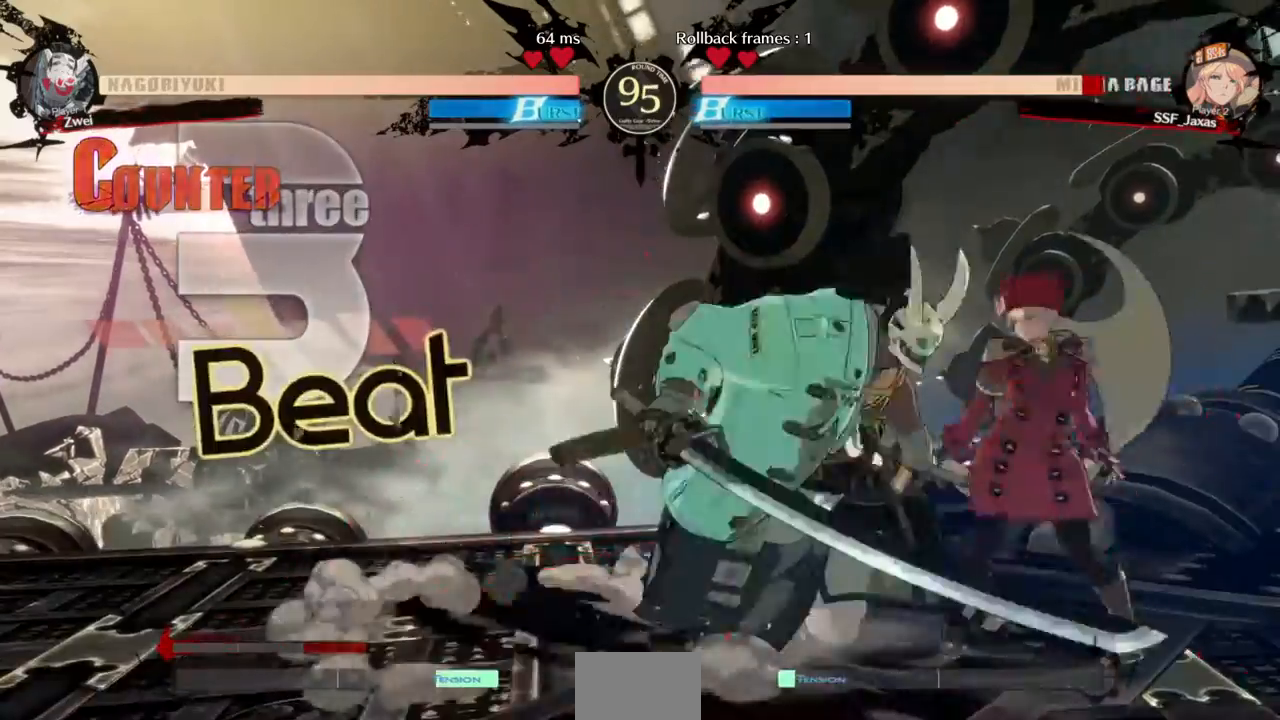
Gameplay with a controller (arcade stick); each line is a JSON object with the inputs held at the frame after it (dt_ms = milliseconds from this image to that frame). "events" lists button and stick changes between this image and that frame as [ms after this image, input, new state], when the widget could be followed in between. Not read: L3 R3.
{"dt_ms": 520, "buttons": ["DPAD_DOWN", "DPAD_RIGHT"], "events": [[40, "SQUARE", "down"], [160, "SQUARE", "up"], [200, "R2", "down"], [360, "R2", "up"]]}
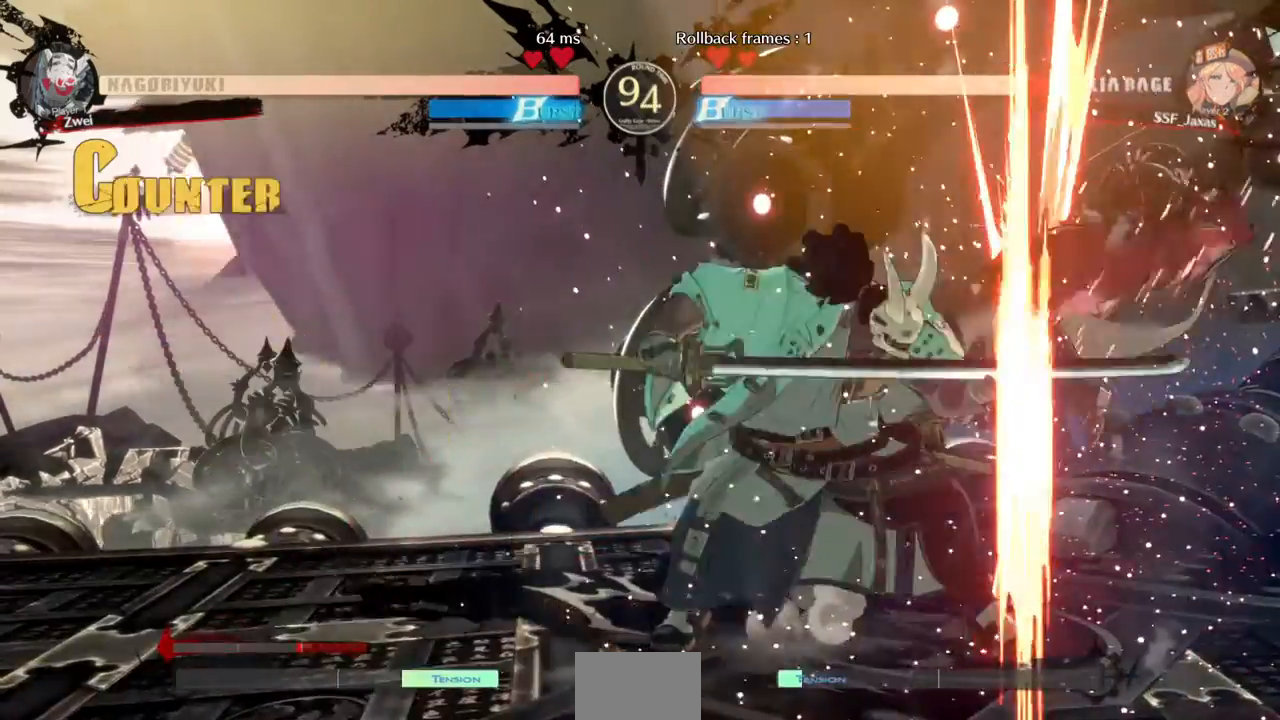
{"dt_ms": 480, "buttons": ["DPAD_RIGHT"]}
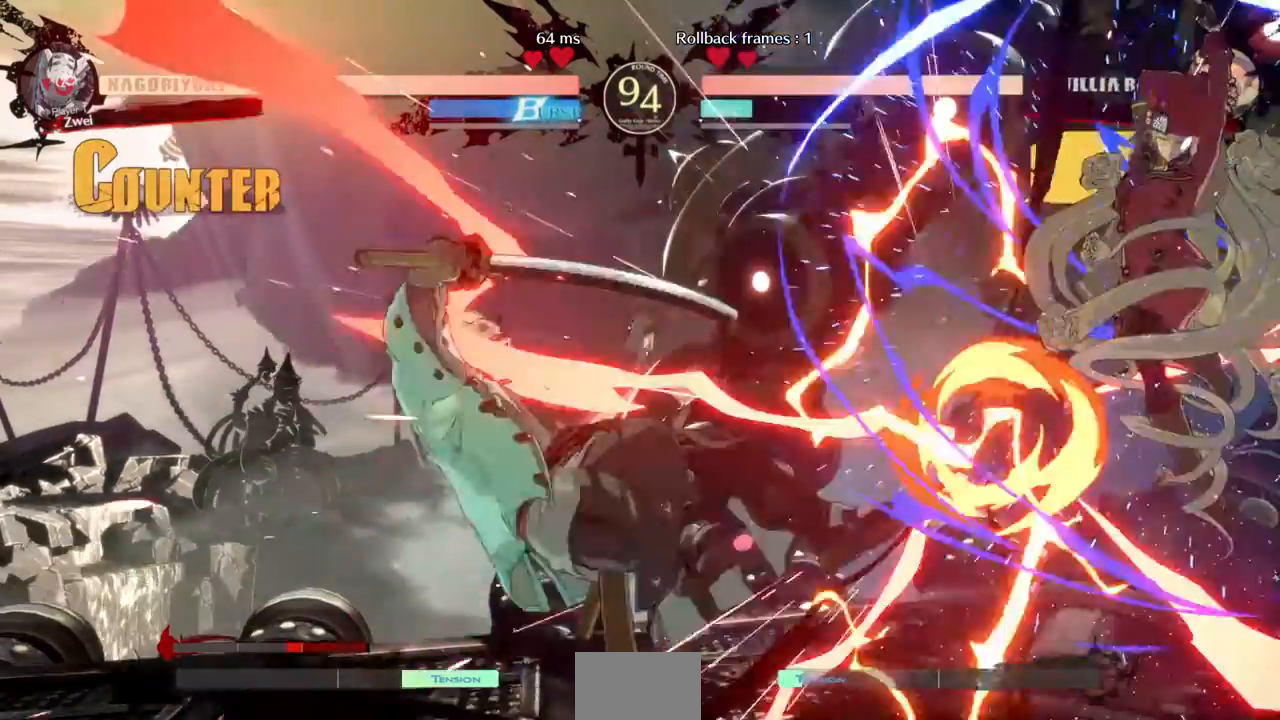
{"dt_ms": 1000, "buttons": []}
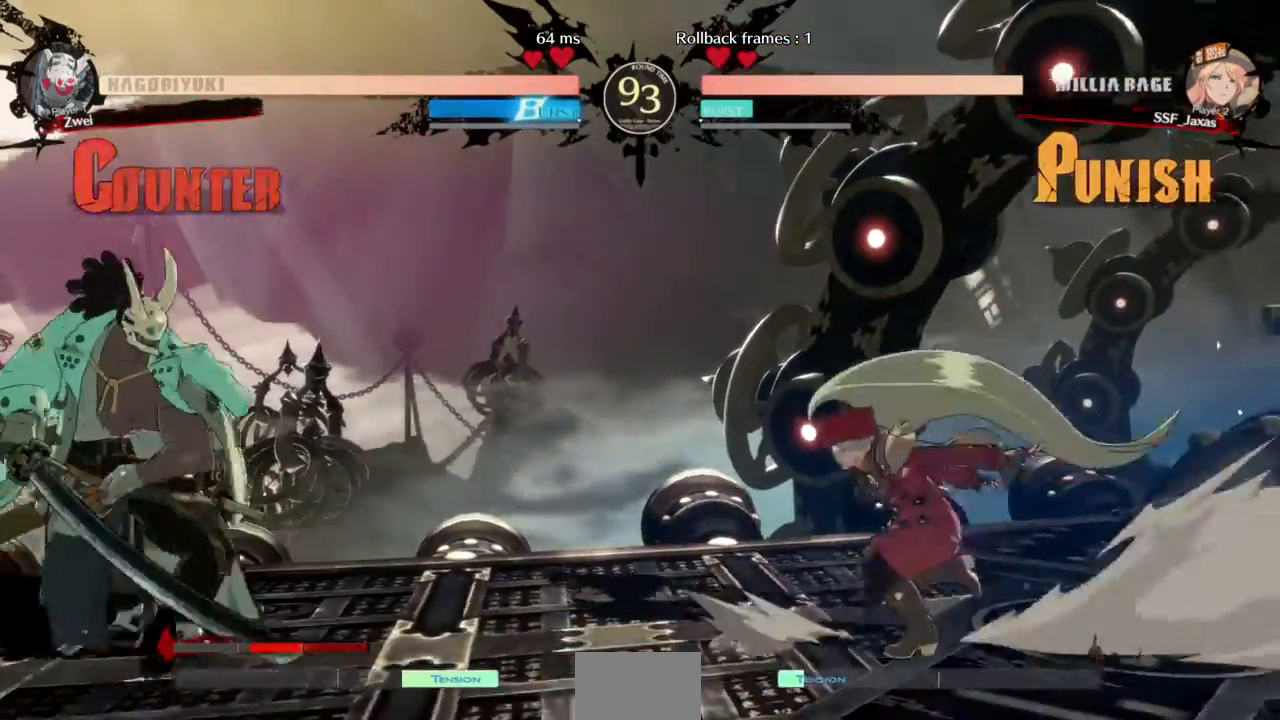
{"dt_ms": 520, "buttons": ["DPAD_LEFT"]}
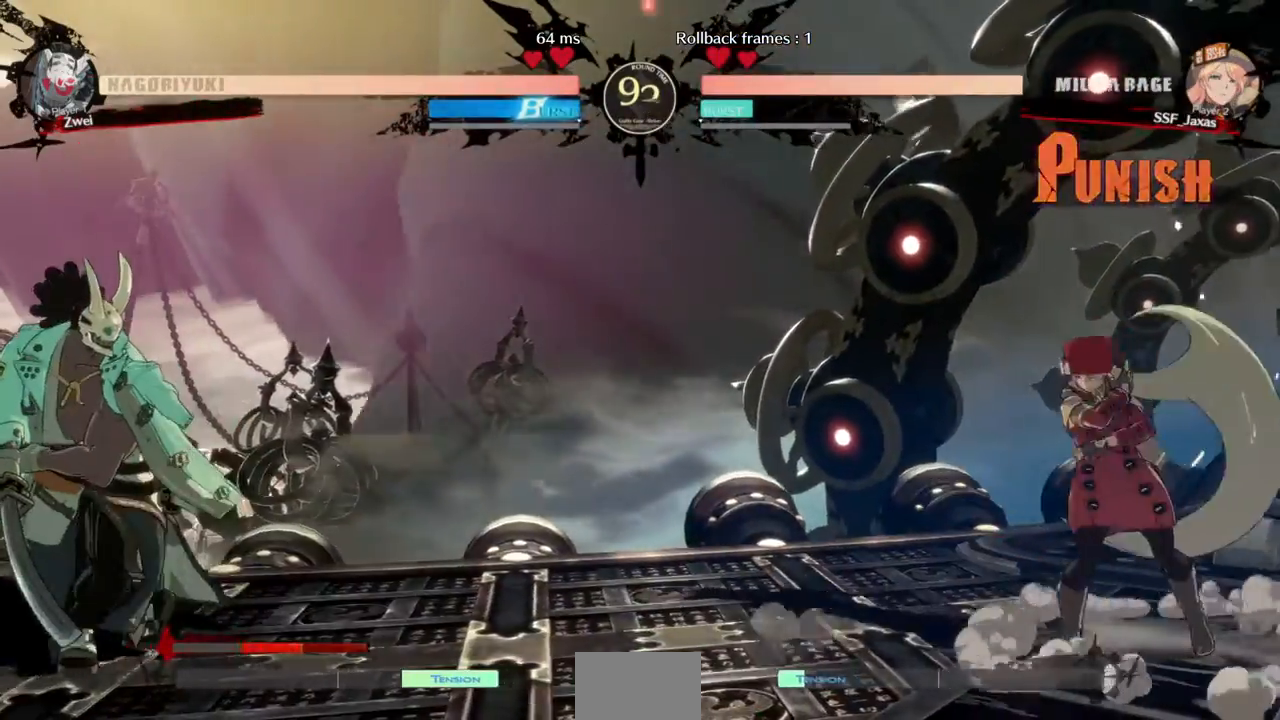
{"dt_ms": 480, "buttons": []}